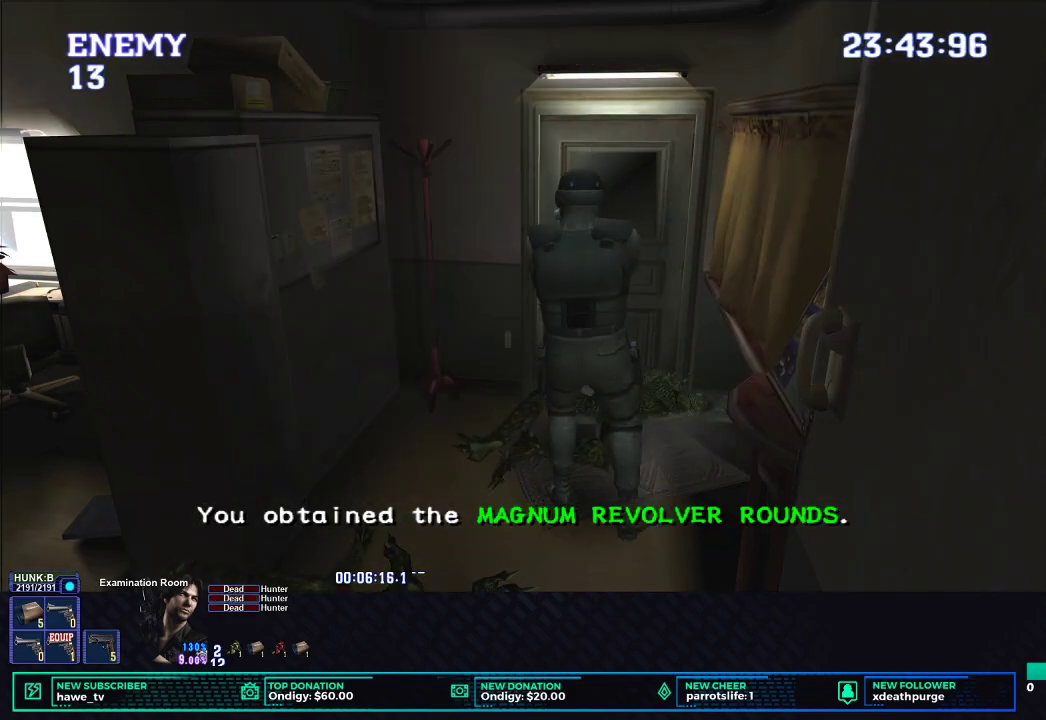
Gameplay with a controller (Xbox layout); each line is a JSON object with the inputs held at the frame after it. "events" lists button and stick changes between this image and that frame as [ms after this image, input, new state], when the widget could be followed in between.
{"buttons": ["X"], "left_stick": "down-left", "right_stick": "center", "events": [[250, "X", "down"]]}
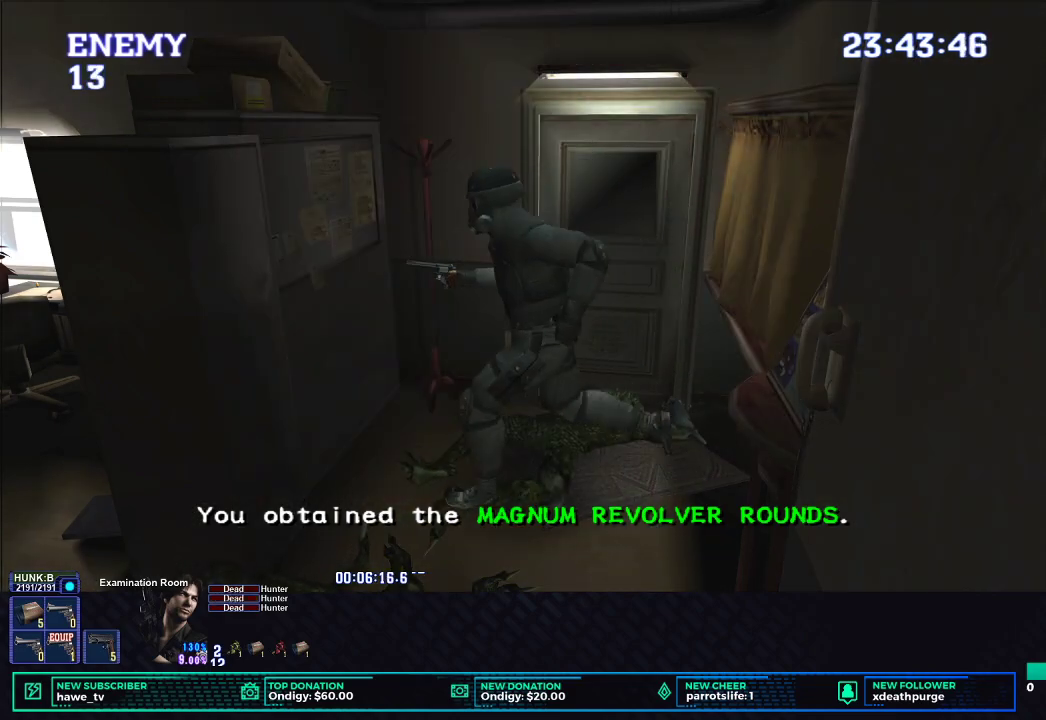
{"buttons": ["X"], "left_stick": "down-left", "right_stick": "center", "events": []}
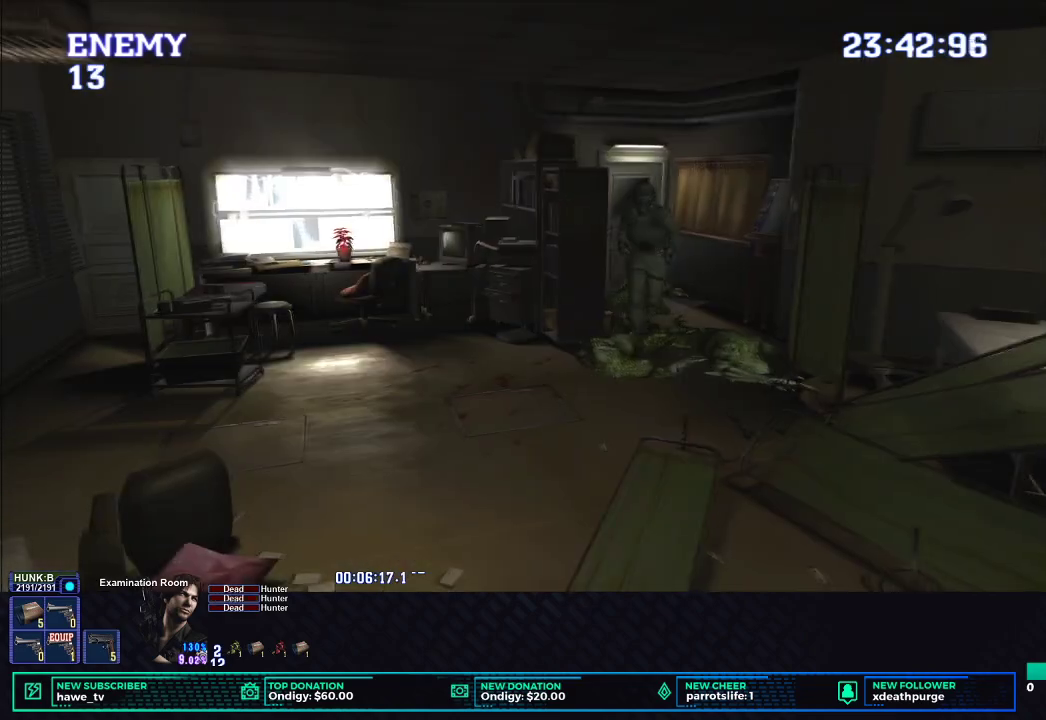
{"buttons": ["X"], "left_stick": "left", "right_stick": "center", "events": [[300, "left_stick", "left"]]}
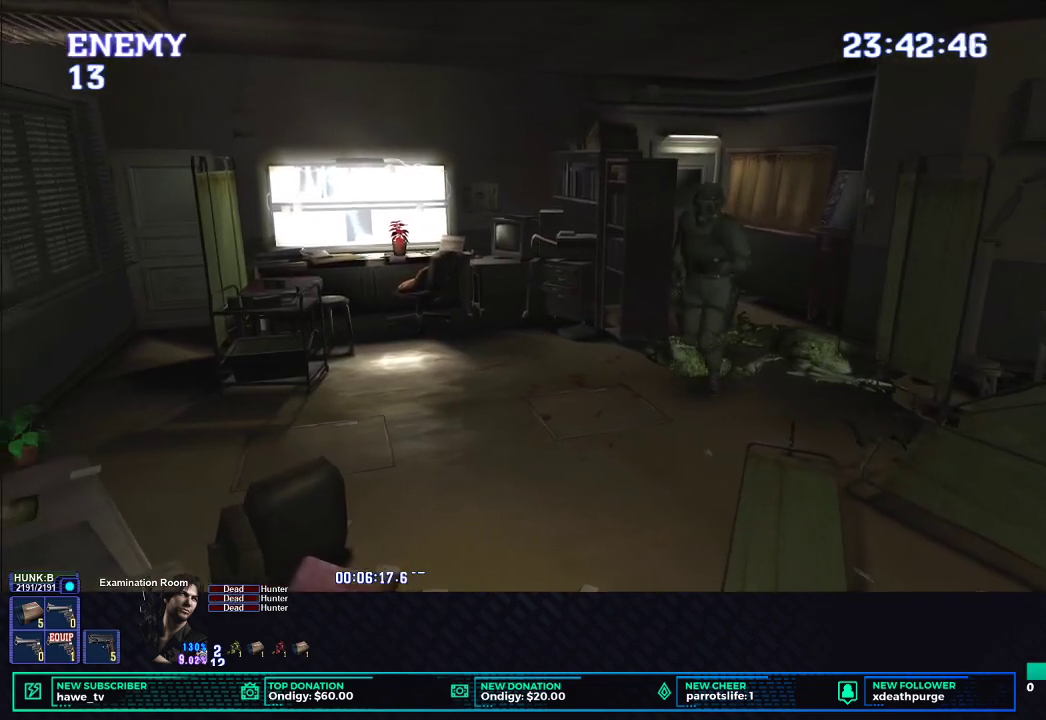
{"buttons": ["X"], "left_stick": "down-left", "right_stick": "center", "events": [[33, "left_stick", "down-left"]]}
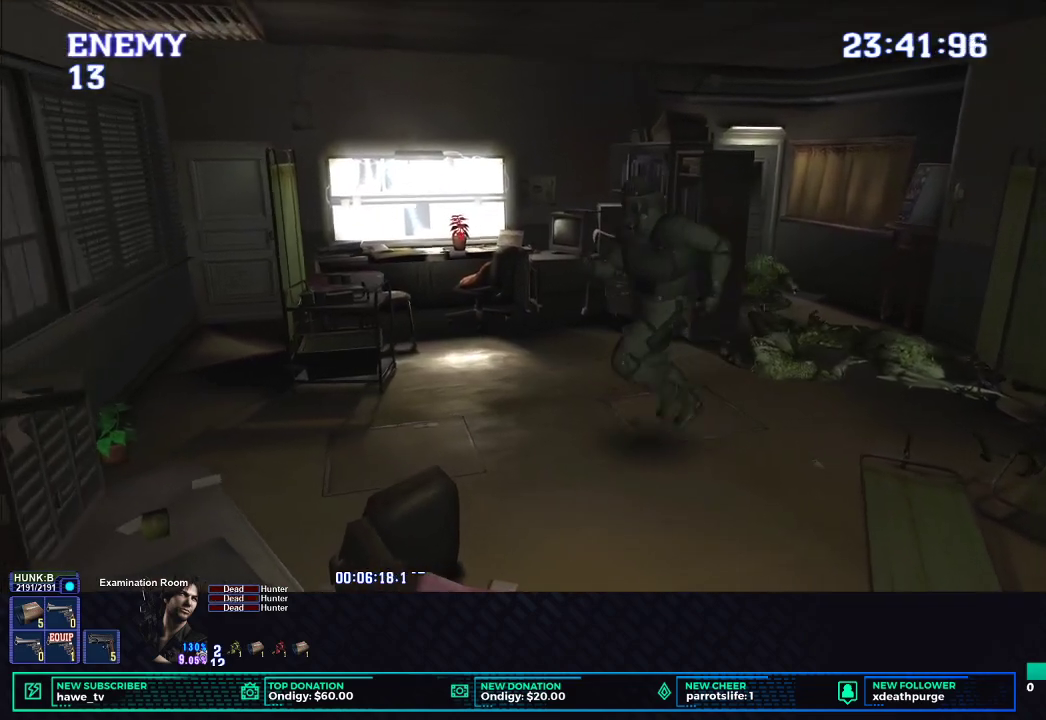
{"buttons": ["X"], "left_stick": "down-left", "right_stick": "center", "events": []}
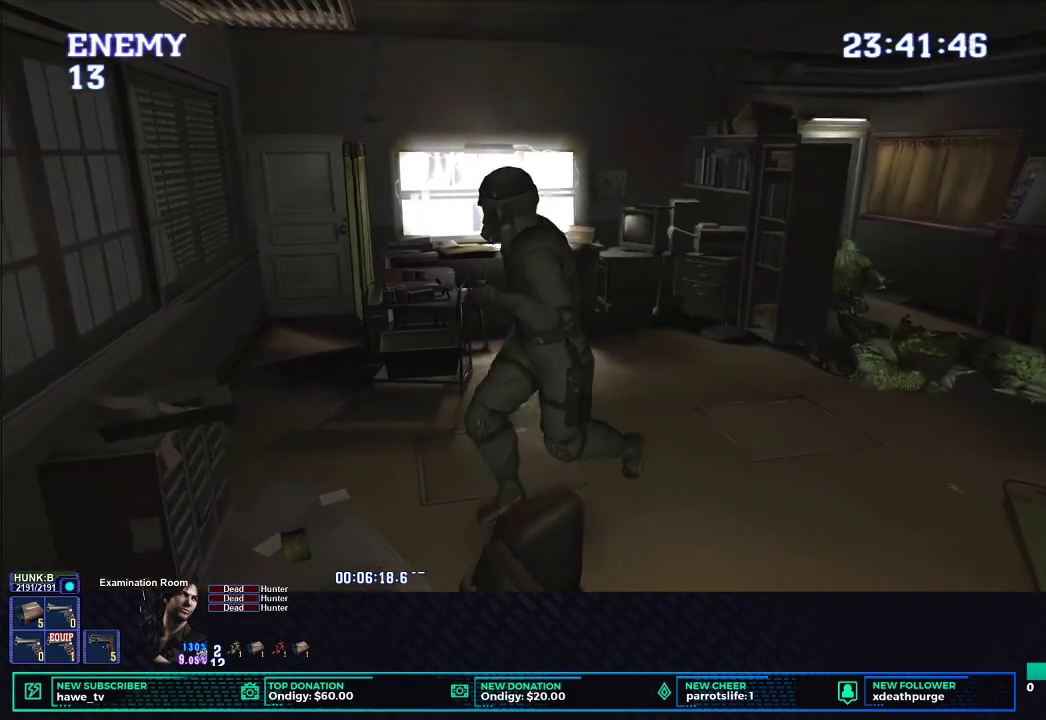
{"buttons": ["B"], "left_stick": "center", "right_stick": "center", "events": [[17, "left_stick", "down"], [33, "X", "up"], [117, "B", "down"], [217, "B", "up"], [267, "B", "down"], [367, "B", "up"], [433, "B", "down"], [450, "left_stick", "center"]]}
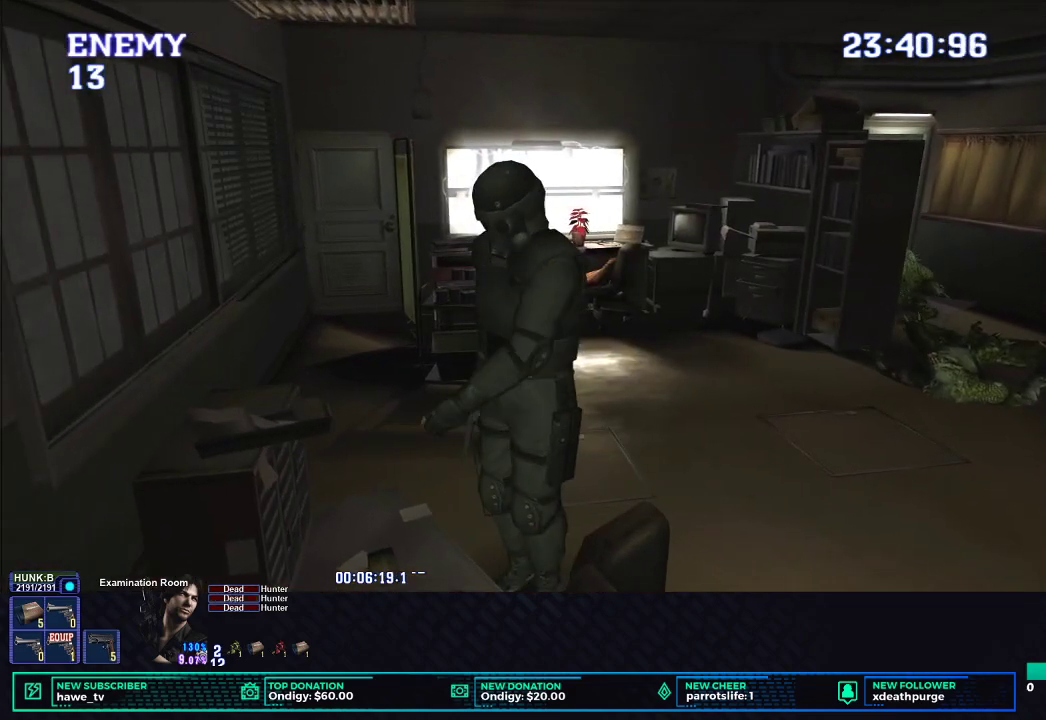
{"buttons": [], "left_stick": "center", "right_stick": "center", "events": [[33, "B", "up"], [83, "B", "down"], [183, "B", "up"], [233, "B", "down"], [317, "B", "up"], [383, "B", "down"], [483, "B", "up"]]}
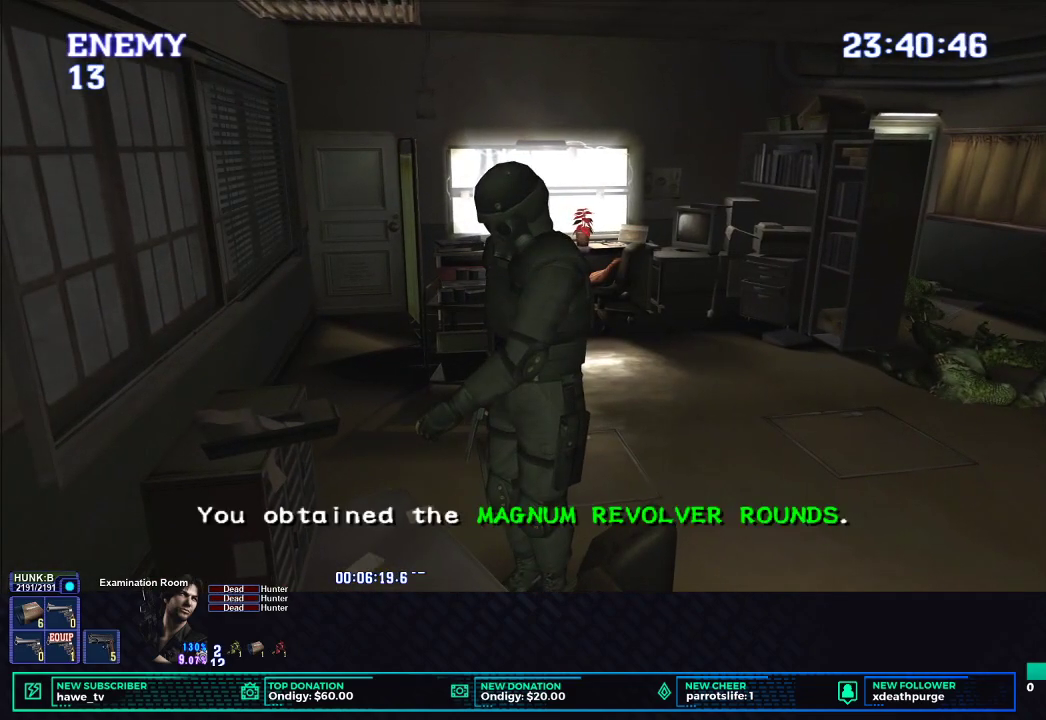
{"buttons": ["X"], "left_stick": "down-right", "right_stick": "center", "events": [[133, "left_stick", "right"], [233, "left_stick", "down-right"], [300, "X", "down"]]}
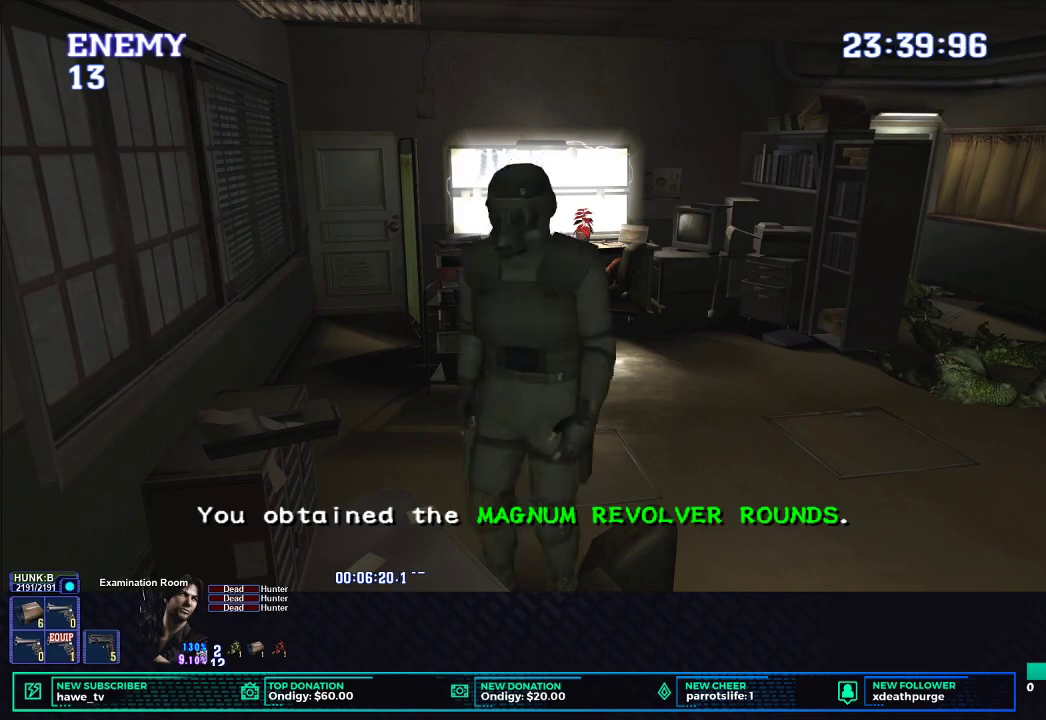
{"buttons": ["X"], "left_stick": "down-right", "right_stick": "center", "events": []}
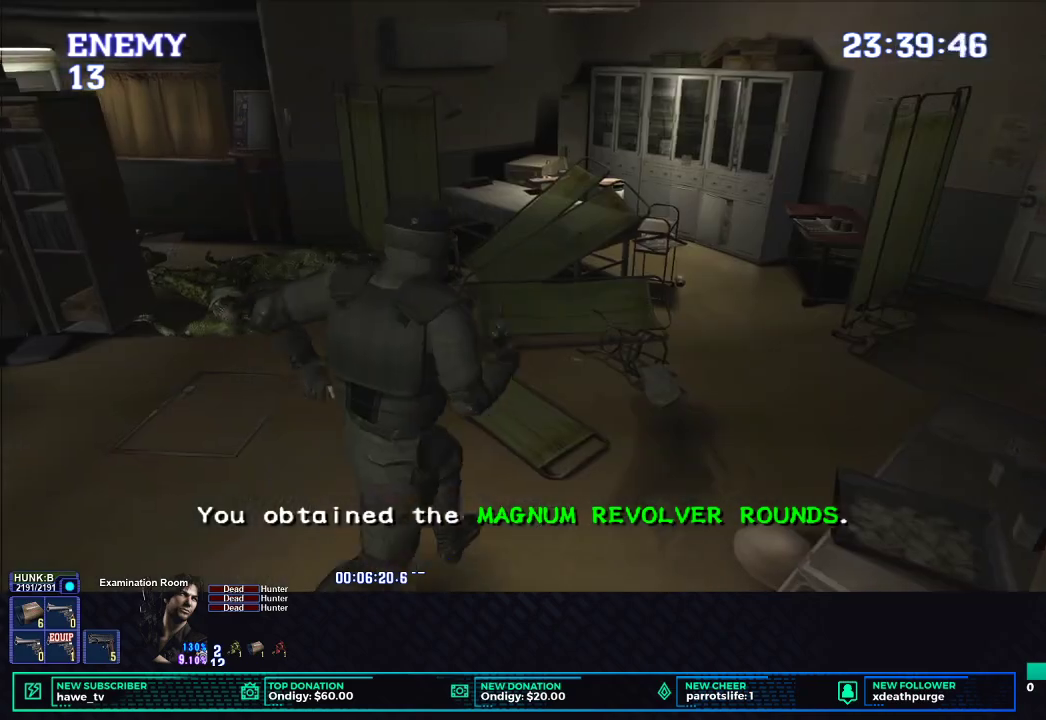
{"buttons": ["X"], "left_stick": "up-right", "right_stick": "center", "events": [[267, "left_stick", "up-right"]]}
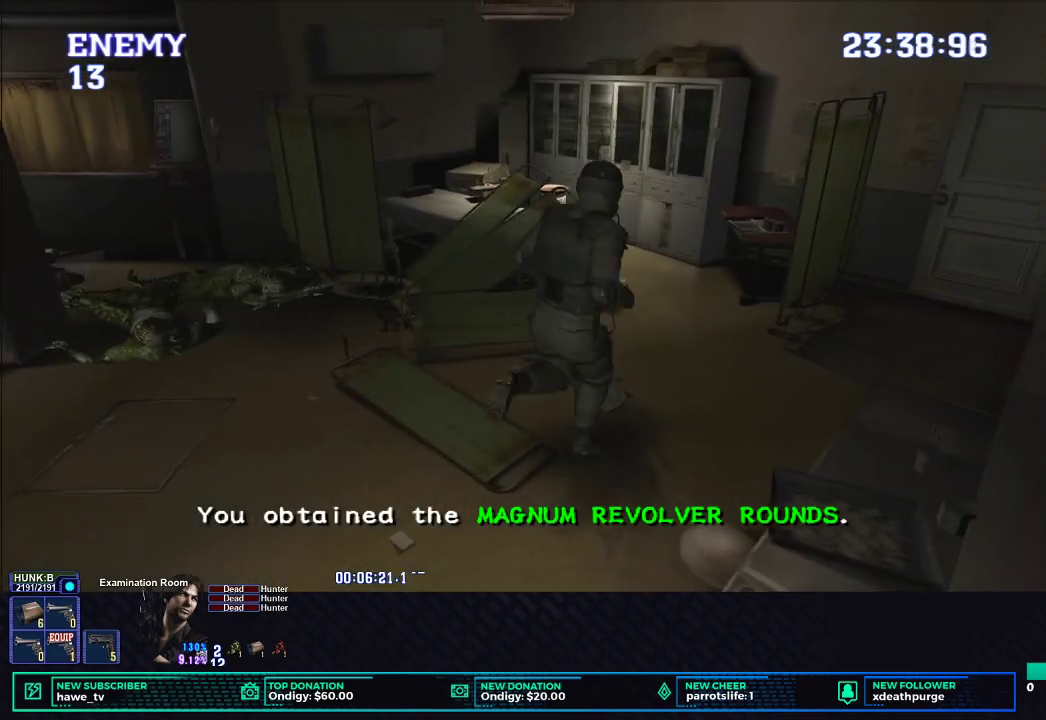
{"buttons": ["X"], "left_stick": "up-right", "right_stick": "center", "events": []}
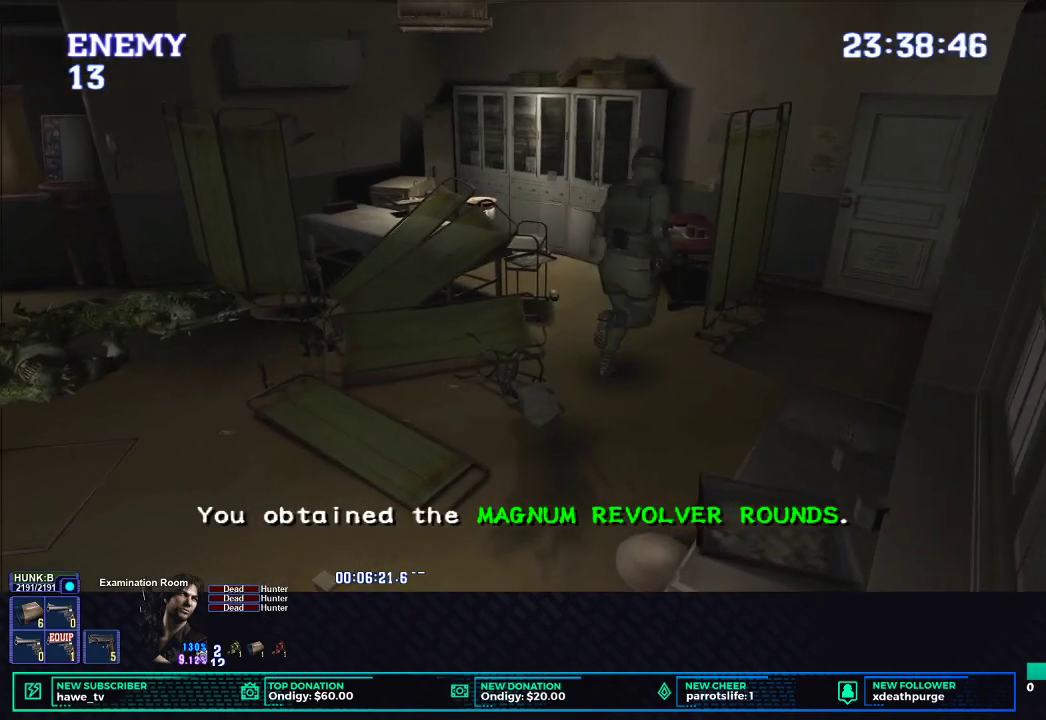
{"buttons": ["X"], "left_stick": "up-left", "right_stick": "center", "events": [[150, "left_stick", "up-left"], [283, "left_stick", "left"], [483, "left_stick", "up-left"]]}
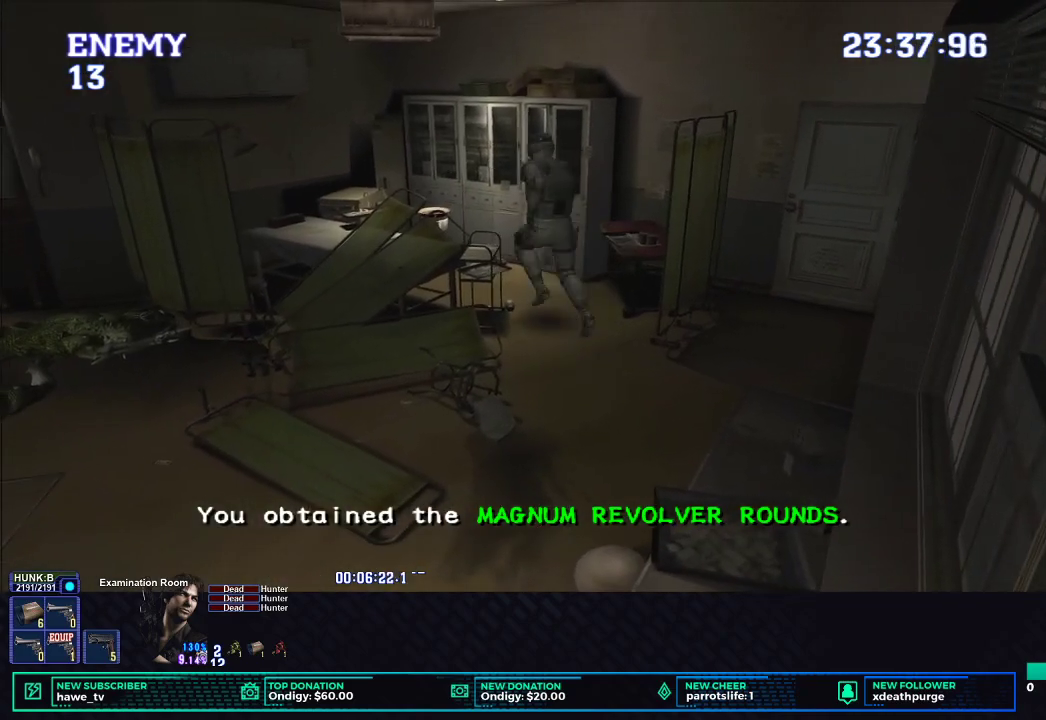
{"buttons": ["X"], "left_stick": "down-left", "right_stick": "center", "events": [[283, "left_stick", "left"], [383, "left_stick", "down-left"]]}
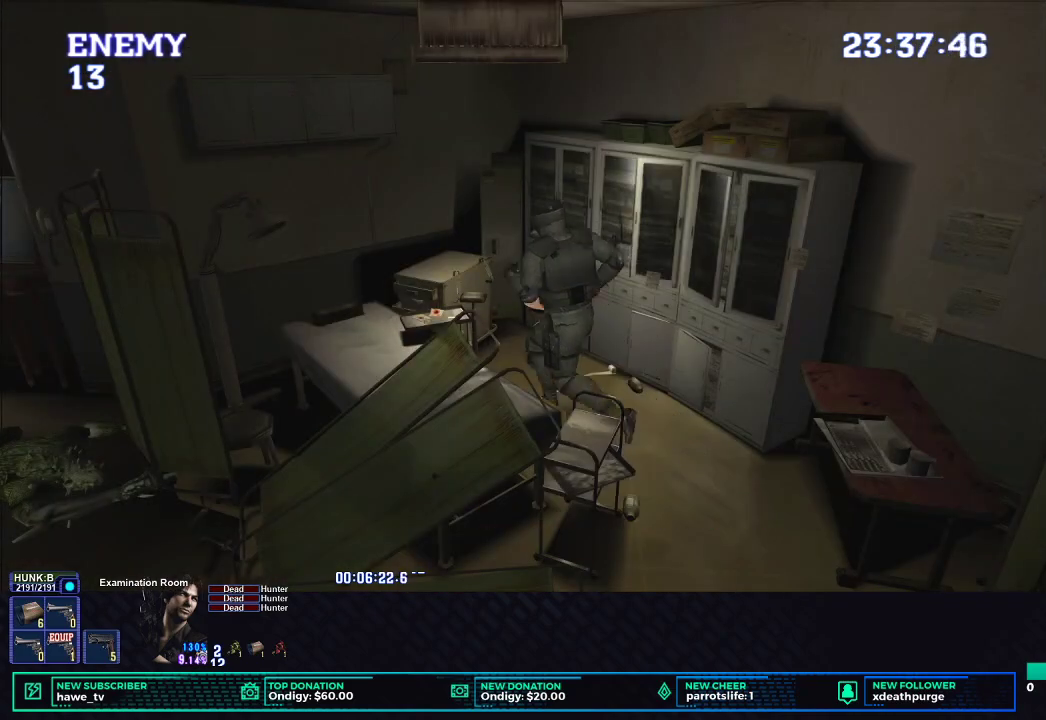
{"buttons": ["B"], "left_stick": "left", "right_stick": "center", "events": [[17, "left_stick", "left"], [133, "X", "up"], [133, "left_stick", "up-left"], [200, "B", "down"], [300, "B", "up"], [350, "B", "down"], [383, "left_stick", "left"], [450, "B", "up"], [500, "B", "down"]]}
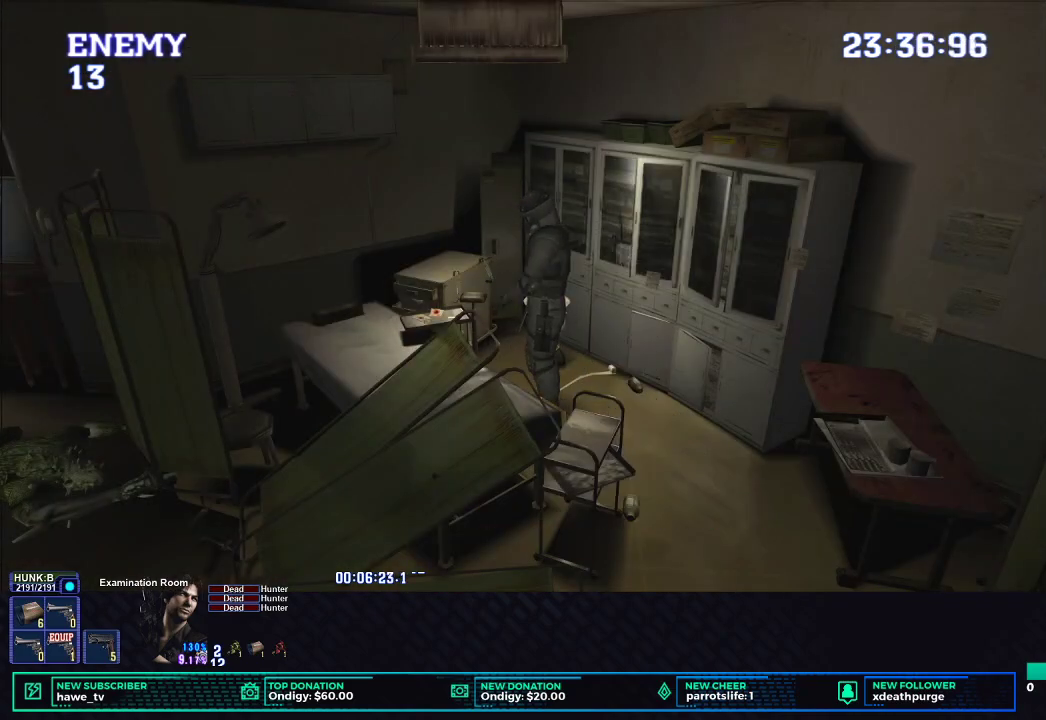
{"buttons": ["B"], "left_stick": "center", "right_stick": "center", "events": [[17, "left_stick", "center"], [100, "B", "up"], [167, "B", "down"], [250, "B", "up"], [317, "B", "down"], [383, "B", "up"], [450, "B", "down"]]}
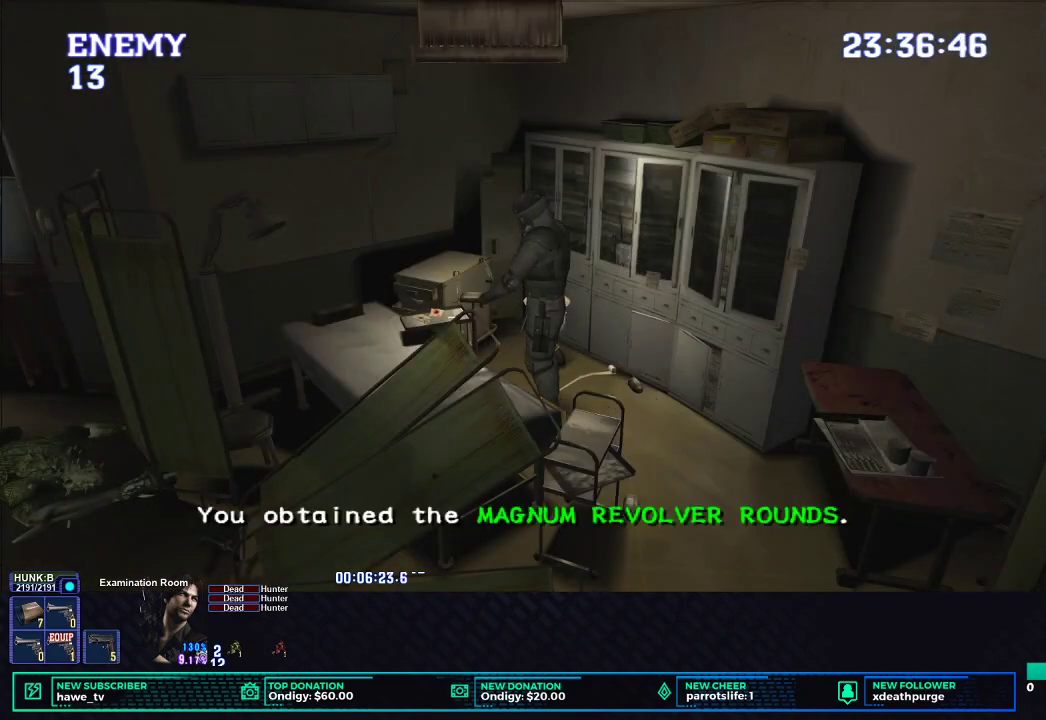
{"buttons": ["X"], "left_stick": "down-right", "right_stick": "center", "events": [[33, "B", "up"], [67, "B", "down"], [167, "B", "up"], [217, "left_stick", "down"], [333, "left_stick", "down-right"], [367, "X", "down"]]}
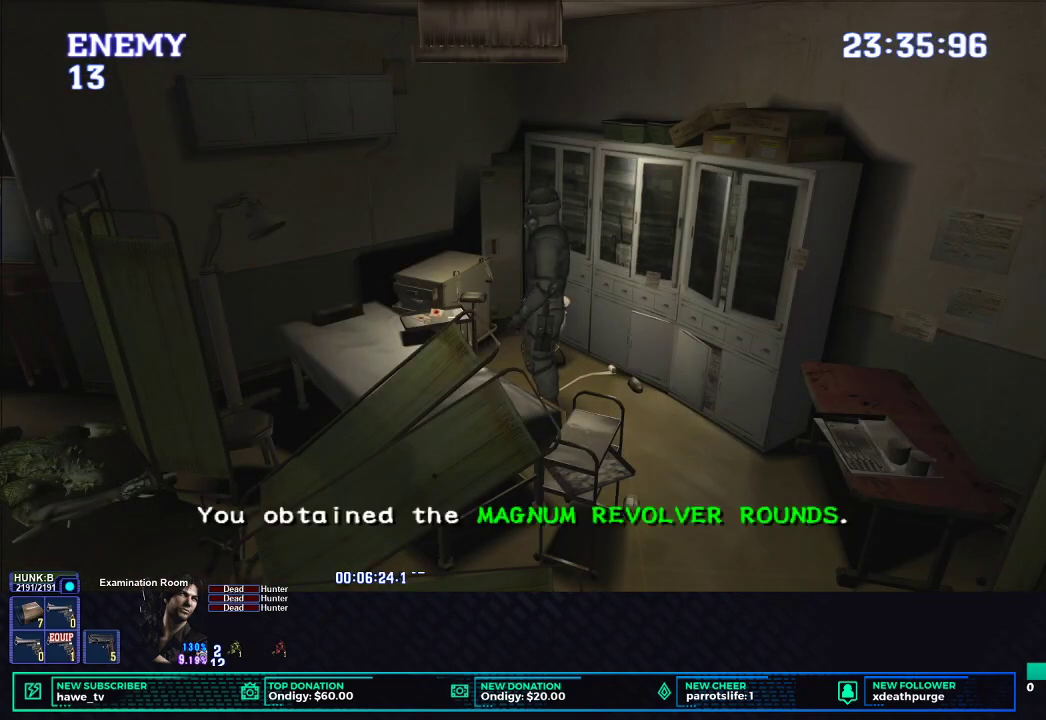
{"buttons": ["X"], "left_stick": "down-right", "right_stick": "center", "events": []}
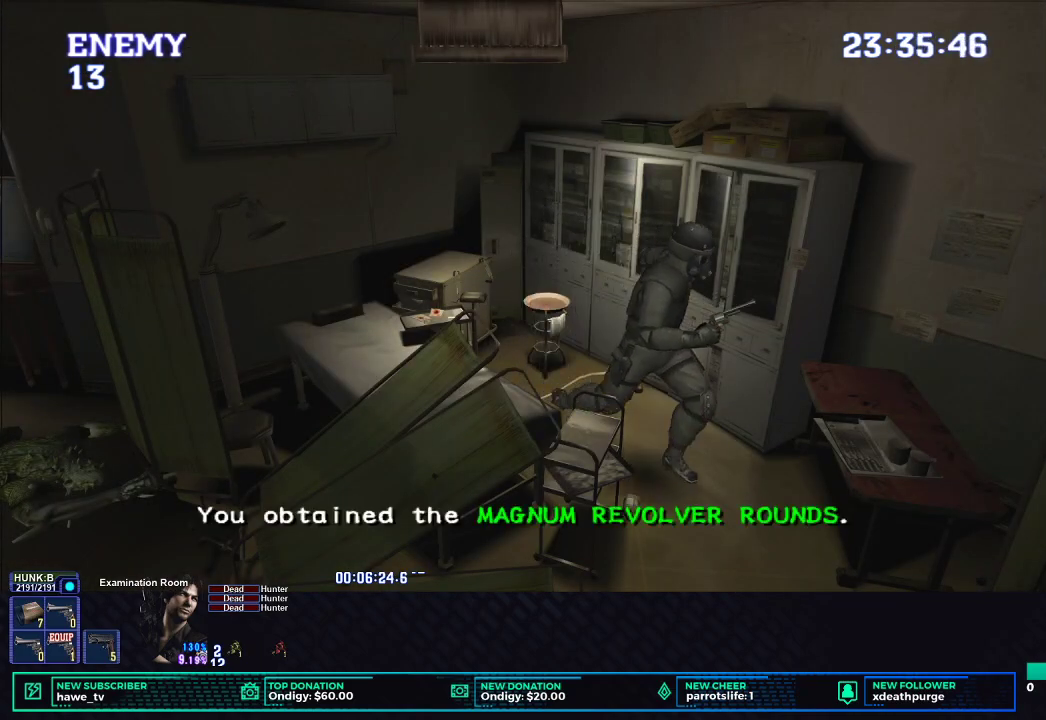
{"buttons": ["X"], "left_stick": "right", "right_stick": "center", "events": [[367, "left_stick", "right"]]}
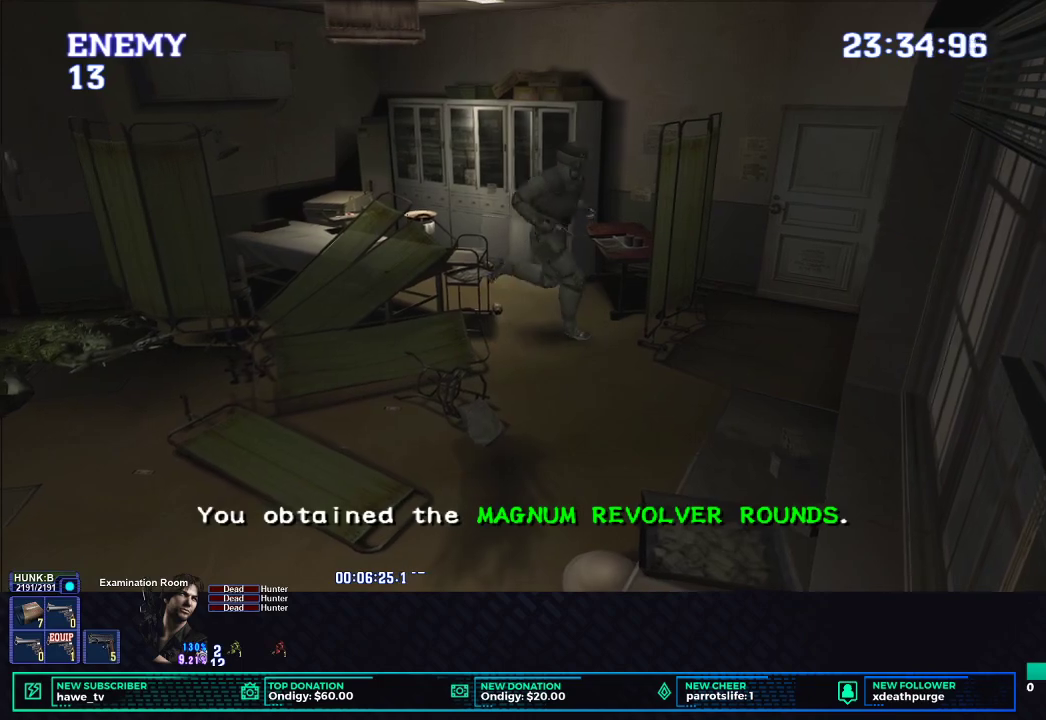
{"buttons": ["X"], "left_stick": "down", "right_stick": "center", "events": [[117, "left_stick", "up-right"], [367, "left_stick", "down-right"], [483, "left_stick", "down"]]}
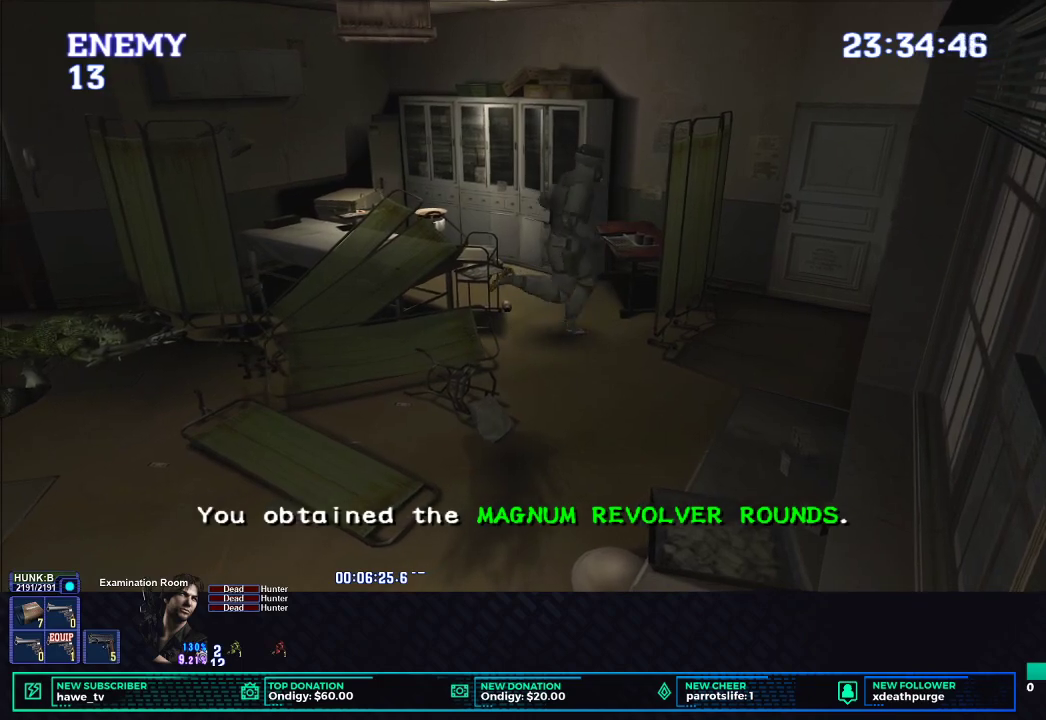
{"buttons": ["X"], "left_stick": "up", "right_stick": "center", "events": [[283, "left_stick", "right"], [467, "left_stick", "up"]]}
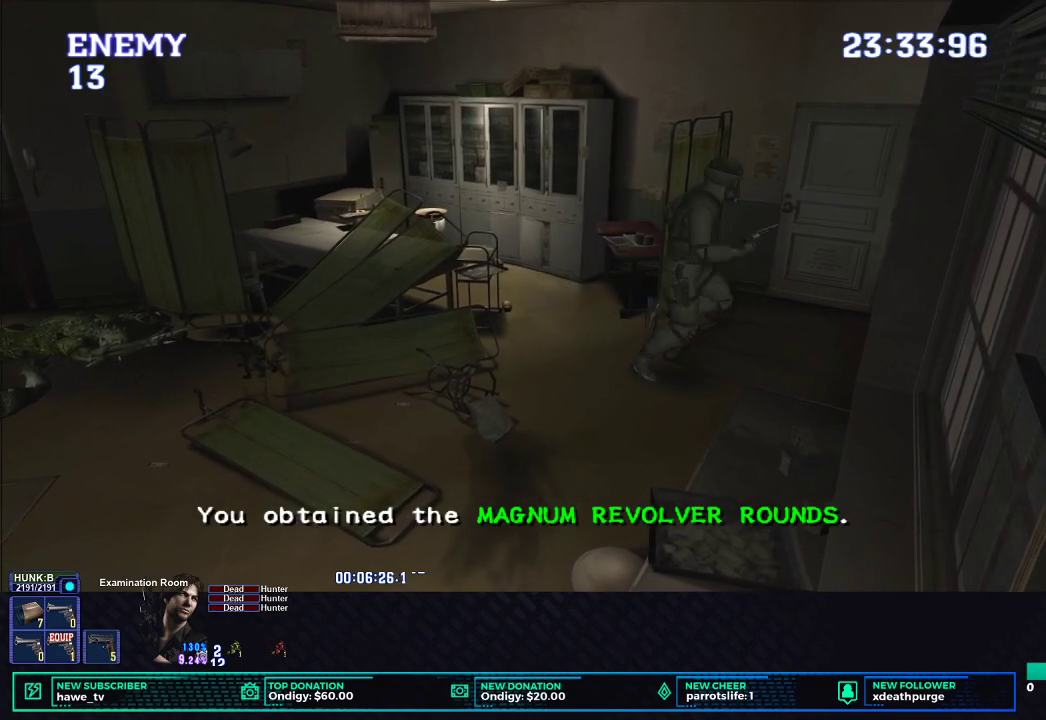
{"buttons": ["X"], "left_stick": "up-right", "right_stick": "center", "events": [[183, "left_stick", "up-right"]]}
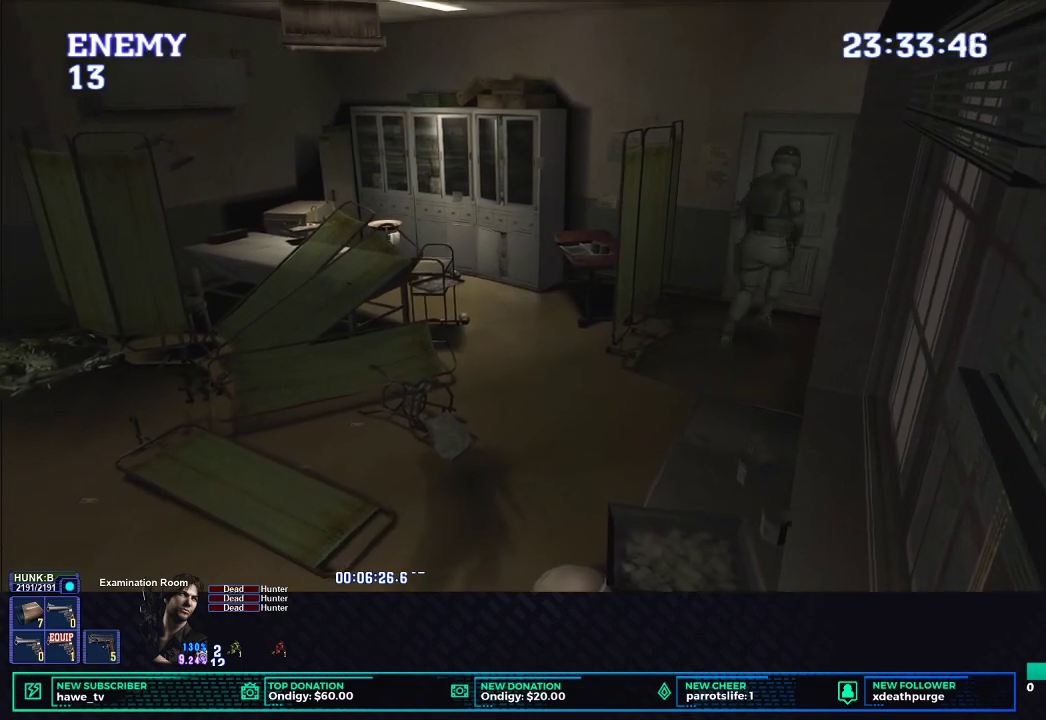
{"buttons": ["DPAD_DOWN"], "left_stick": "center", "right_stick": "center", "events": [[117, "X", "up"], [133, "left_stick", "center"], [200, "START", "down"], [300, "DPAD_DOWN", "down"], [317, "START", "up"], [383, "DPAD_DOWN", "up"], [433, "DPAD_DOWN", "down"]]}
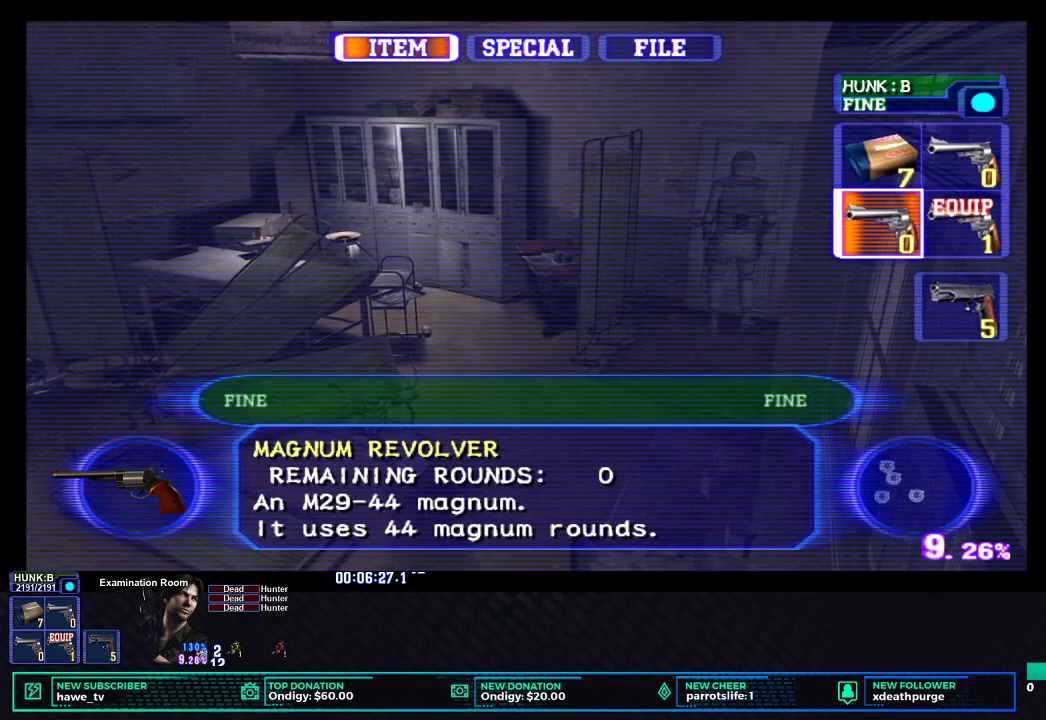
{"buttons": ["X"], "left_stick": "center", "right_stick": "center", "events": [[50, "DPAD_DOWN", "up"], [67, "B", "down"], [133, "B", "up"], [200, "B", "down"], [267, "B", "up"], [350, "X", "down"], [417, "X", "up"], [467, "X", "down"]]}
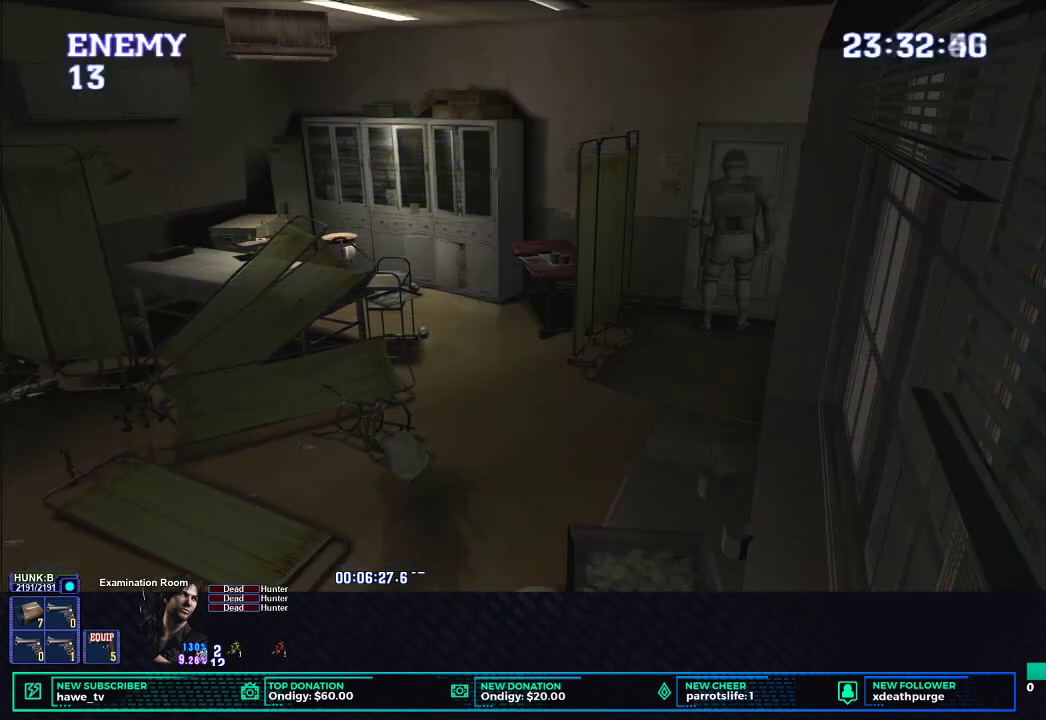
{"buttons": [], "left_stick": "up-left", "right_stick": "center", "events": [[33, "X", "up"], [100, "X", "down"], [167, "X", "up"], [283, "left_stick", "up-left"]]}
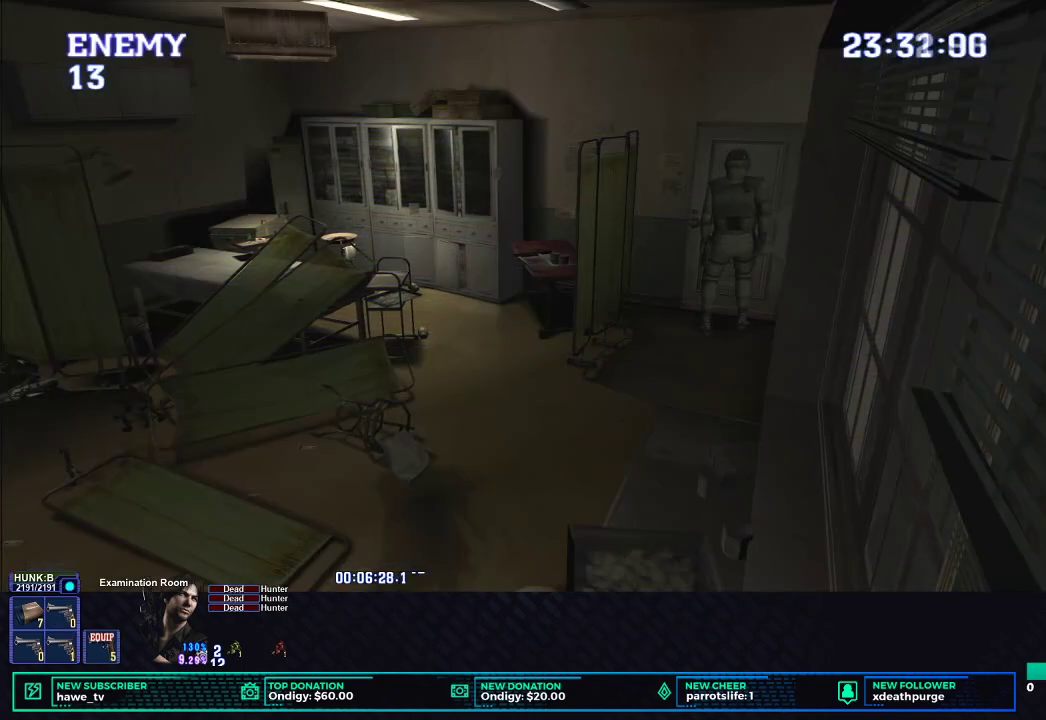
{"buttons": [], "left_stick": "center", "right_stick": "center", "events": [[83, "B", "down"], [150, "B", "up"], [167, "left_stick", "center"], [217, "B", "down"], [300, "B", "up"], [367, "B", "down"], [450, "B", "up"]]}